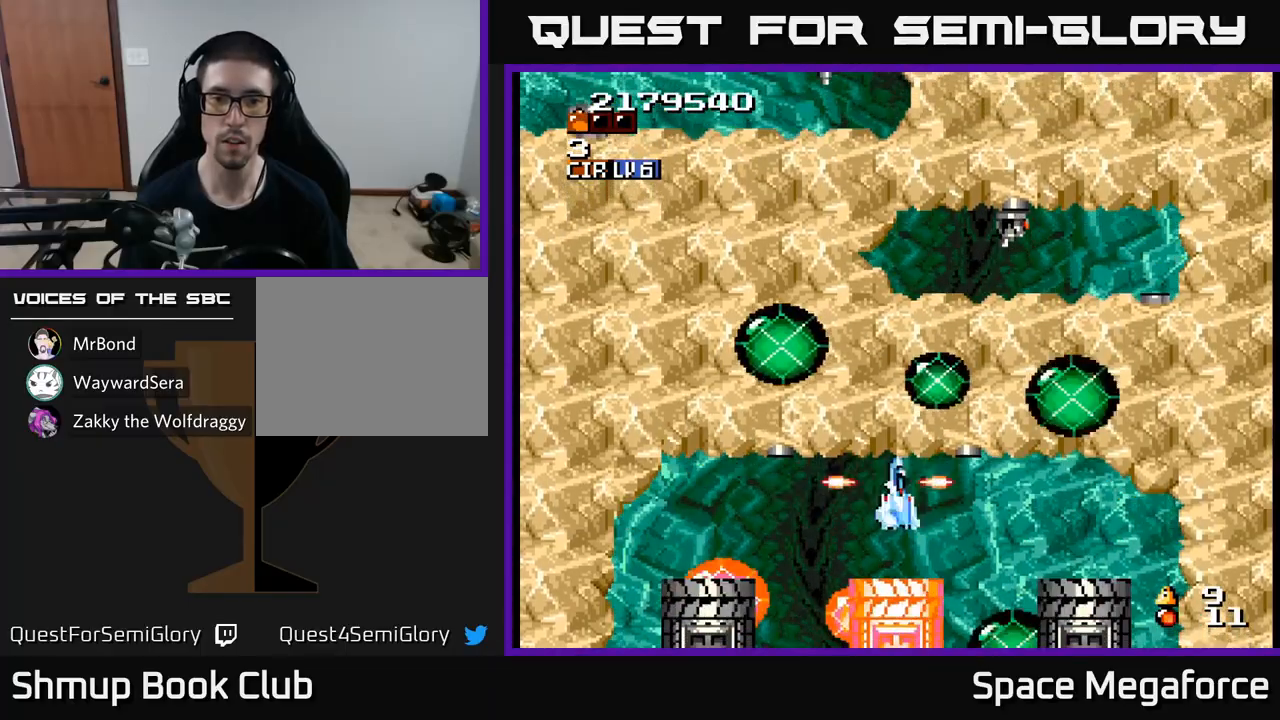
Gameplay with a controller (Xbox layout); each line is a JSON object with the inputs held at the frame after it. "events" lists button and stick changes between this image and that frame as [ms after this image, input, new state], when the widget could be followed in between. Not read: R1 left_stick right_stick.
{"buttons": ["X"], "events": [[200, "DPAD_RIGHT", "up"]]}
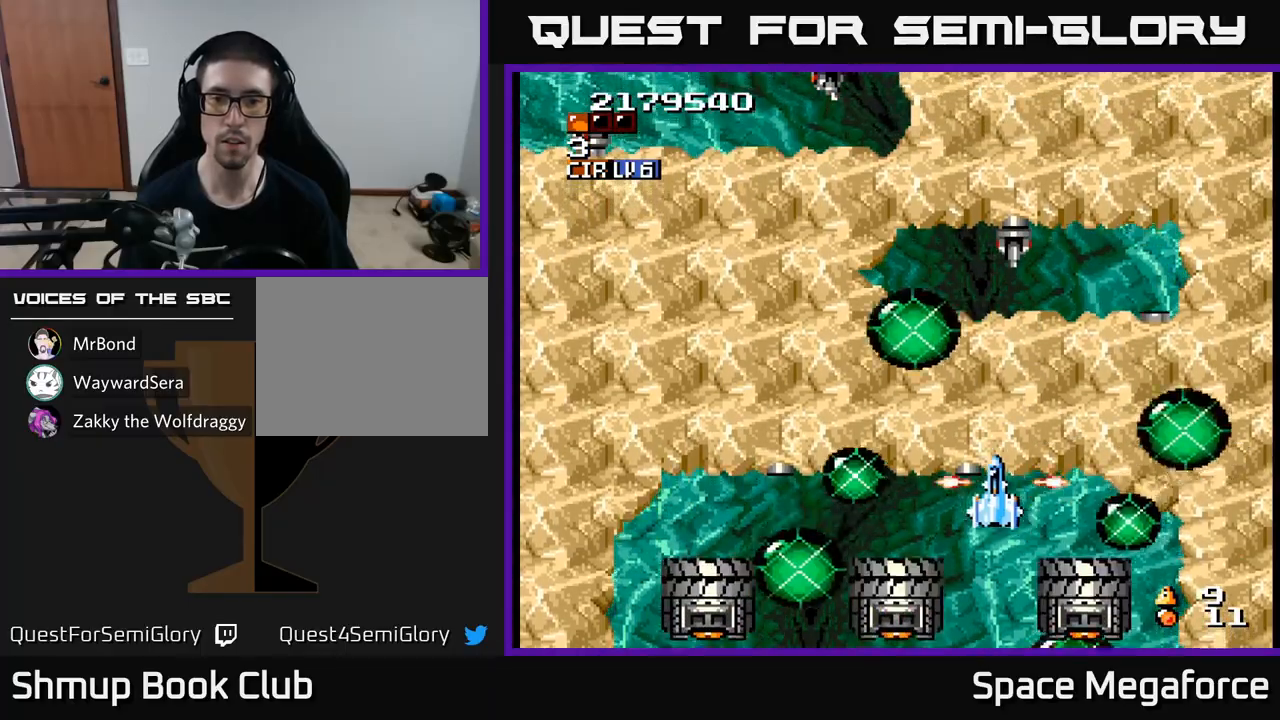
{"buttons": ["X", "DPAD_DOWN"], "events": [[17, "DPAD_LEFT", "down"], [50, "DPAD_LEFT", "up"], [433, "DPAD_DOWN", "down"]]}
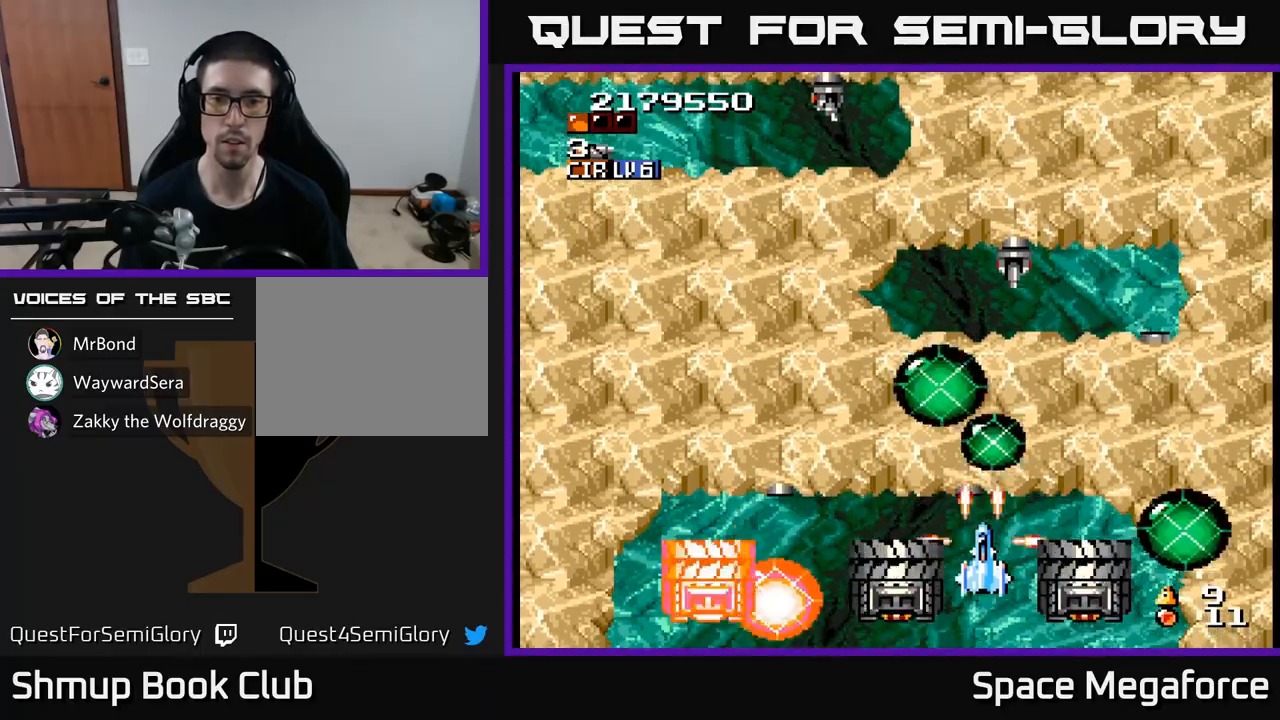
{"buttons": ["X"], "events": [[183, "DPAD_DOWN", "up"]]}
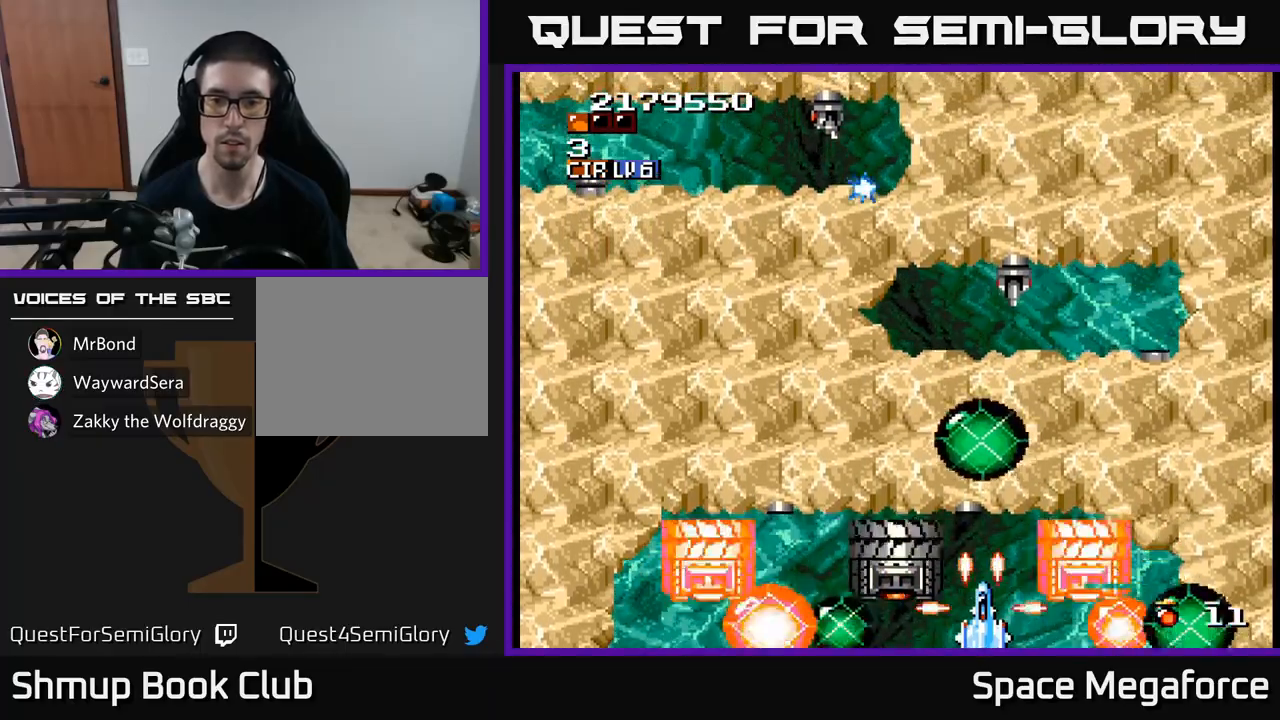
{"buttons": ["X"], "events": []}
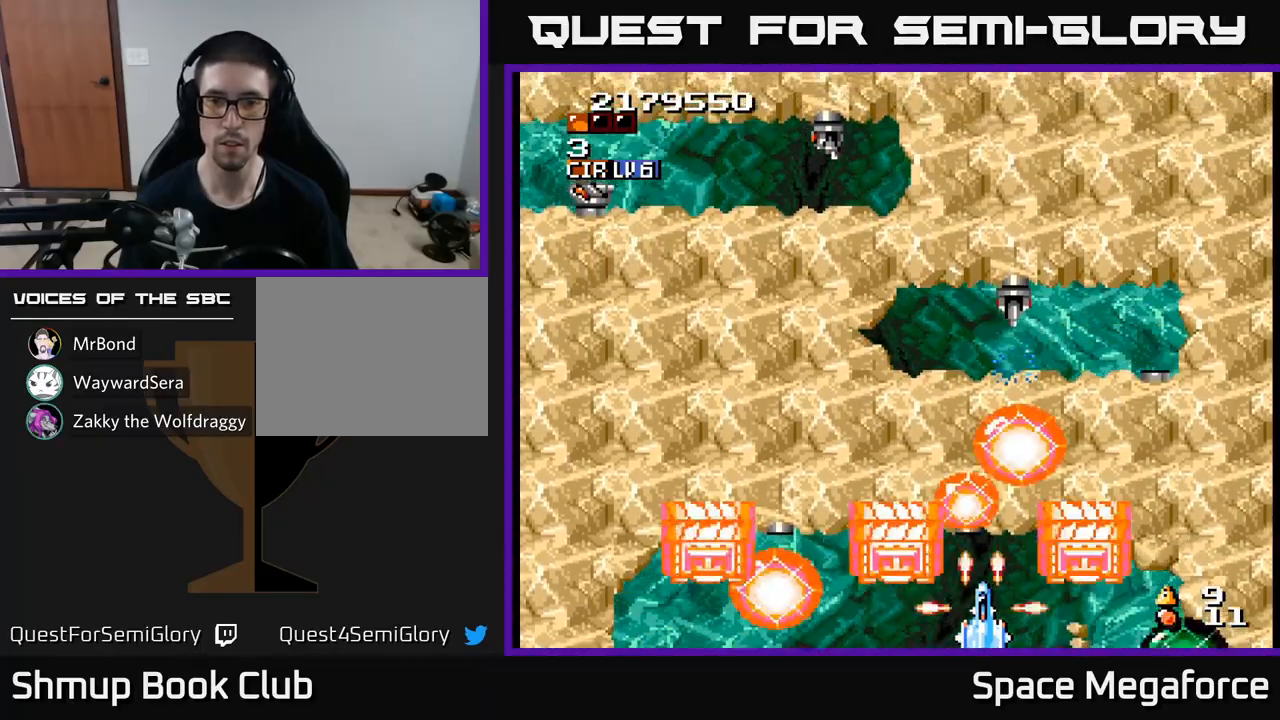
{"buttons": ["X"], "events": []}
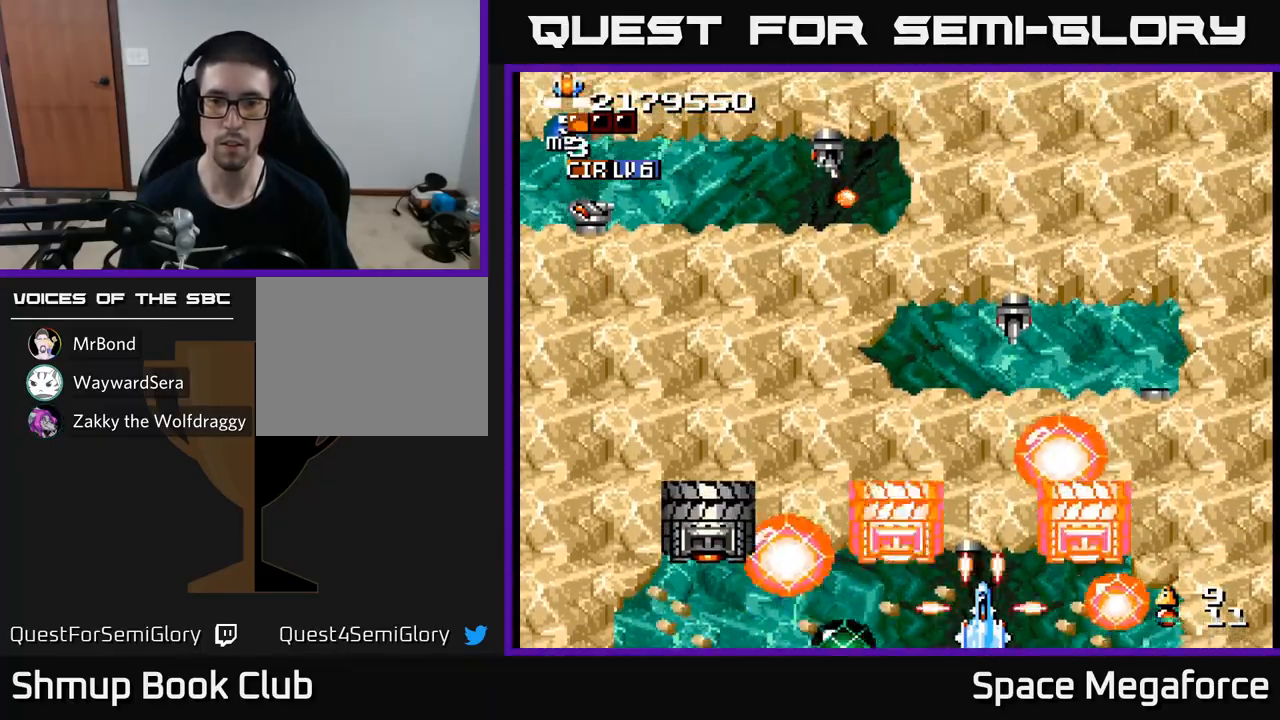
{"buttons": ["X", "DPAD_UP"], "events": [[483, "DPAD_UP", "down"]]}
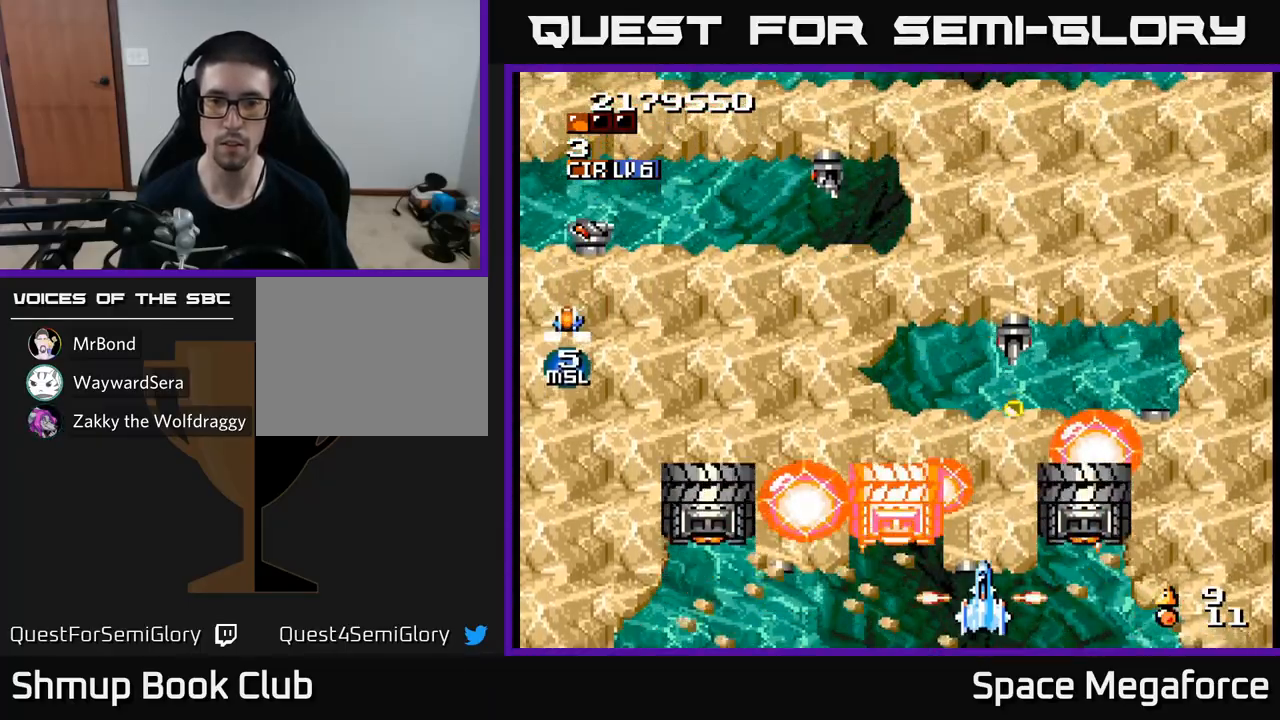
{"buttons": ["X"], "events": [[50, "DPAD_UP", "up"]]}
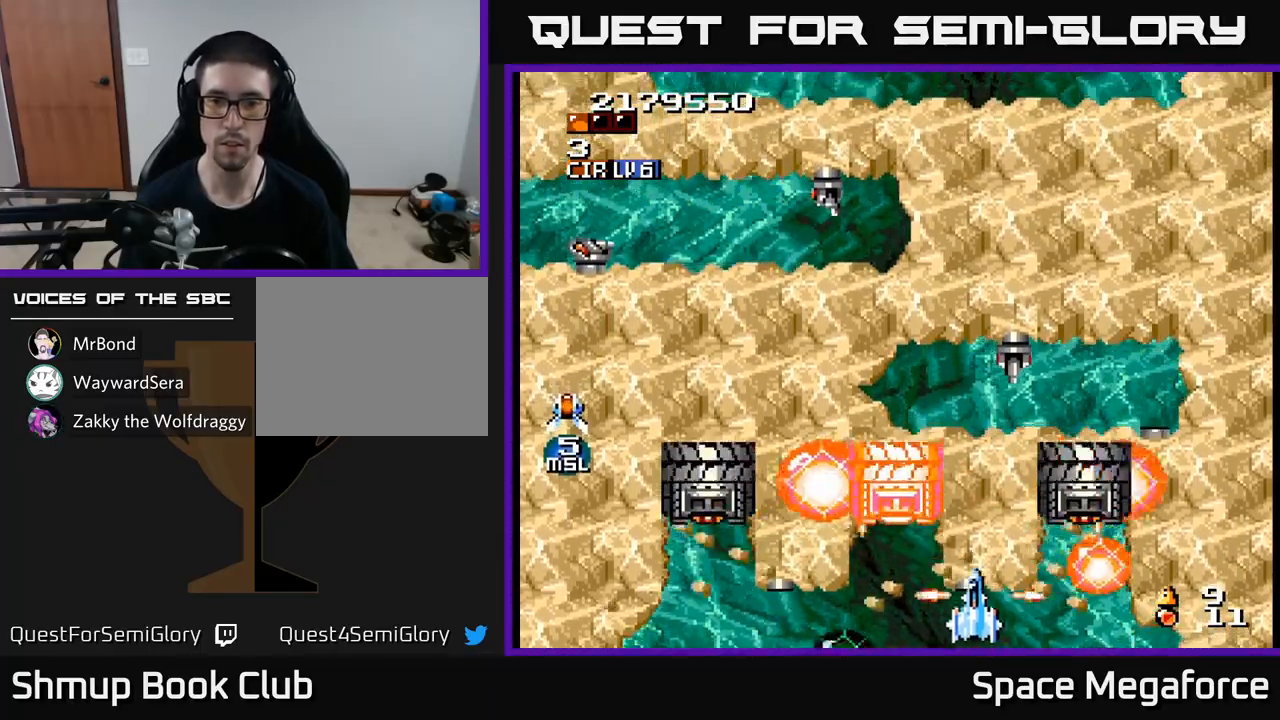
{"buttons": ["X"], "events": [[17, "DPAD_LEFT", "down"], [150, "DPAD_UP", "down"], [167, "DPAD_LEFT", "up"], [250, "DPAD_UP", "up"]]}
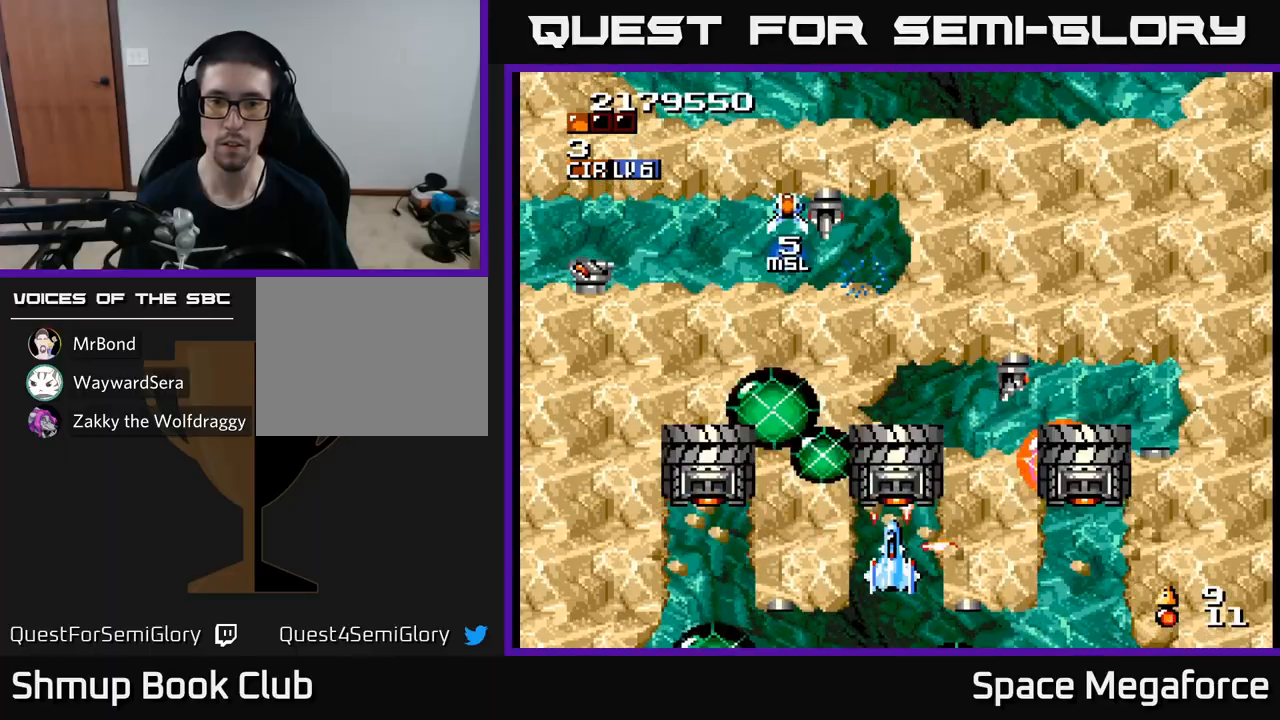
{"buttons": ["X"], "events": []}
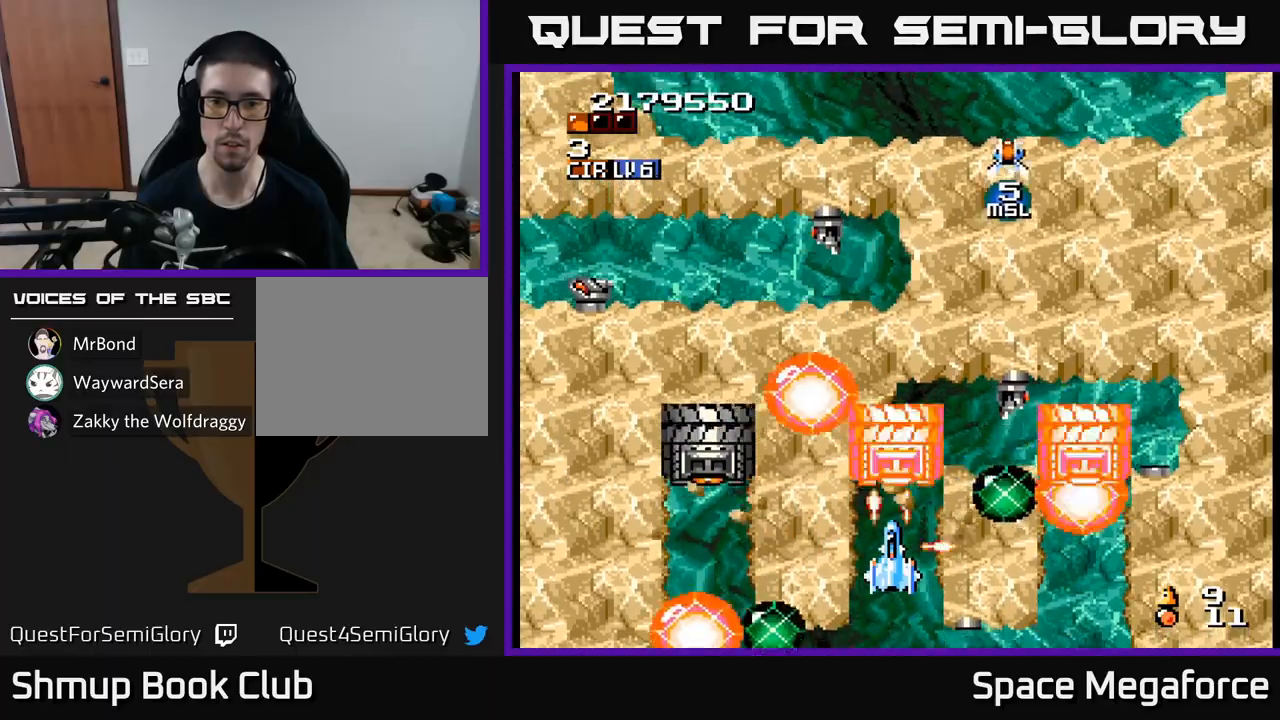
{"buttons": ["X"], "events": []}
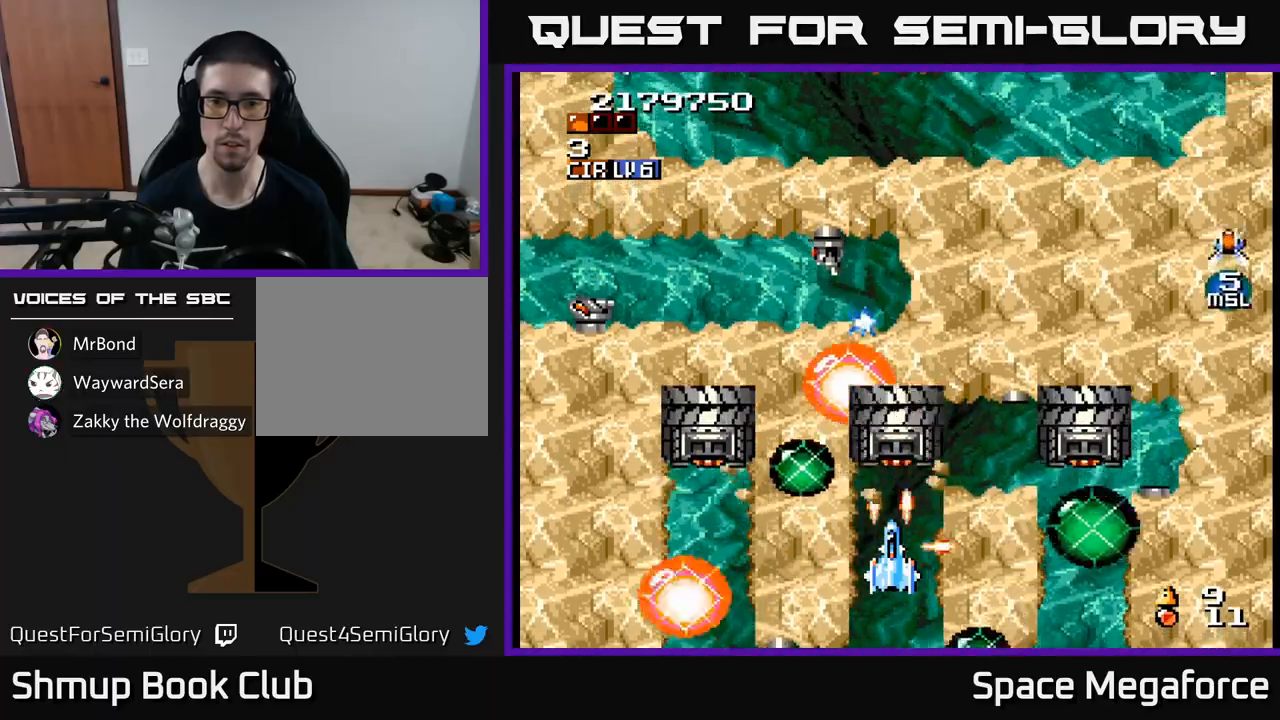
{"buttons": ["X"], "events": []}
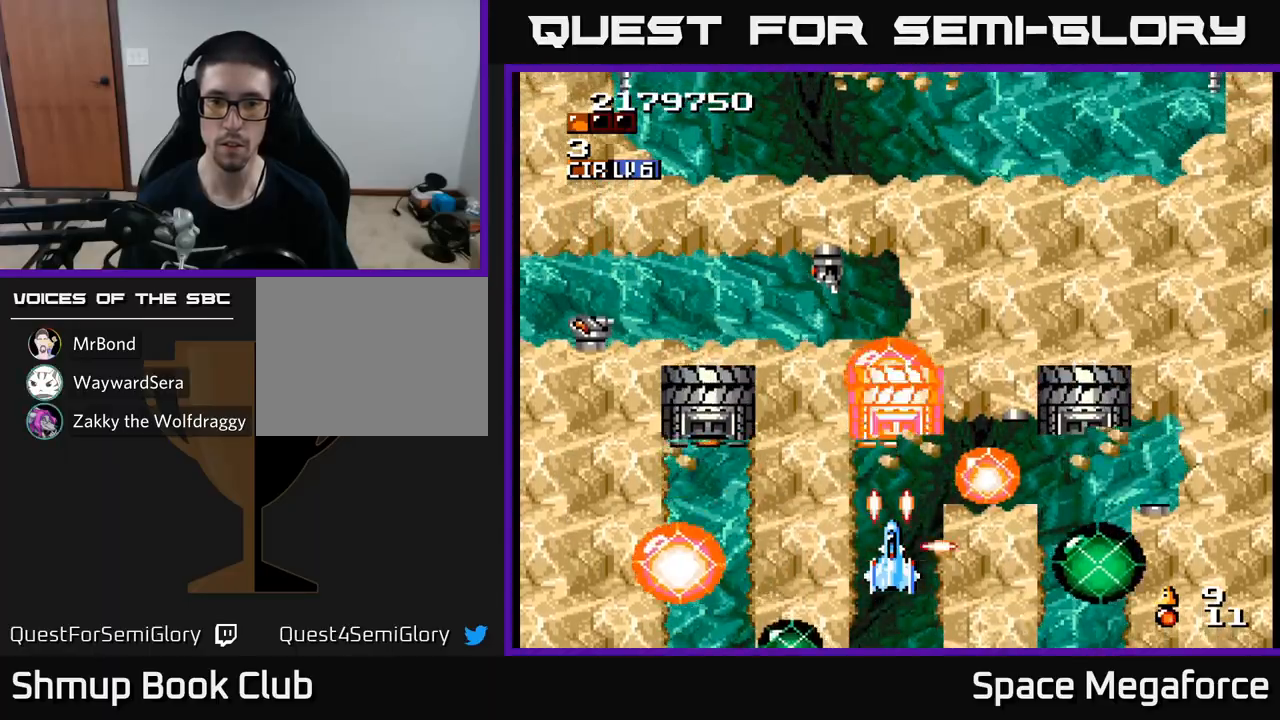
{"buttons": ["X"], "events": [[367, "DPAD_UP", "down"], [433, "DPAD_UP", "up"]]}
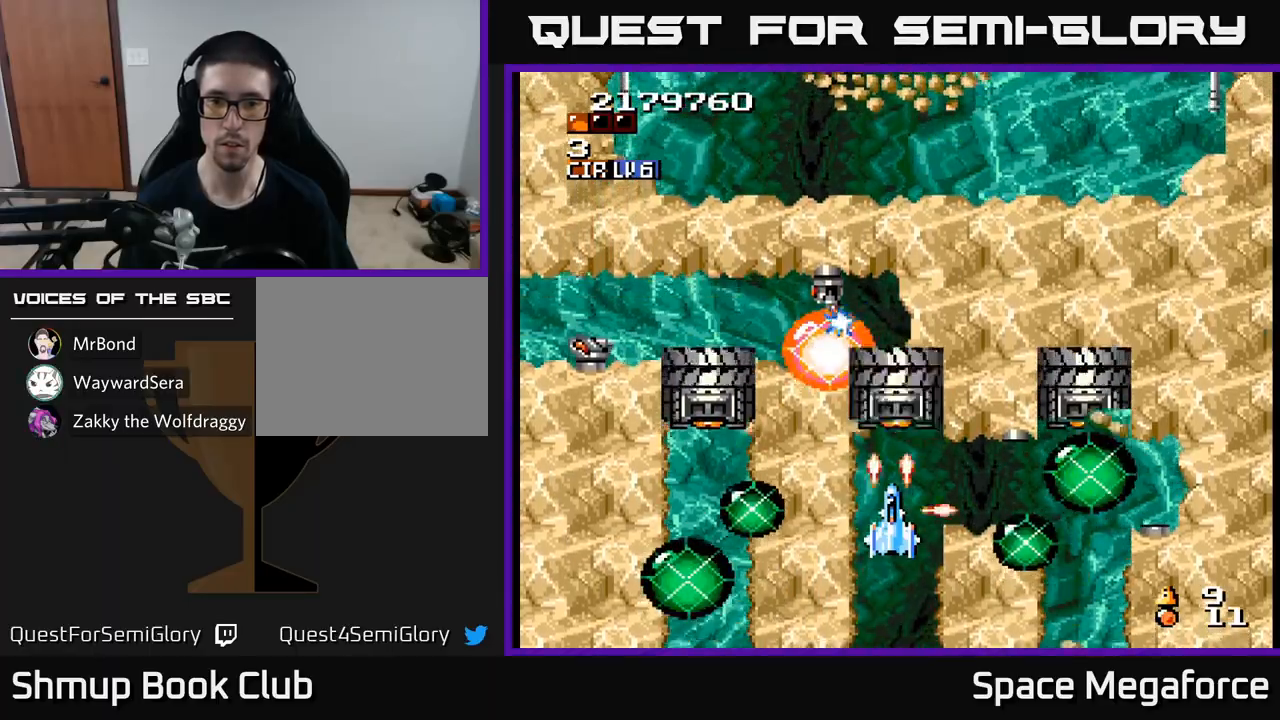
{"buttons": ["X"], "events": []}
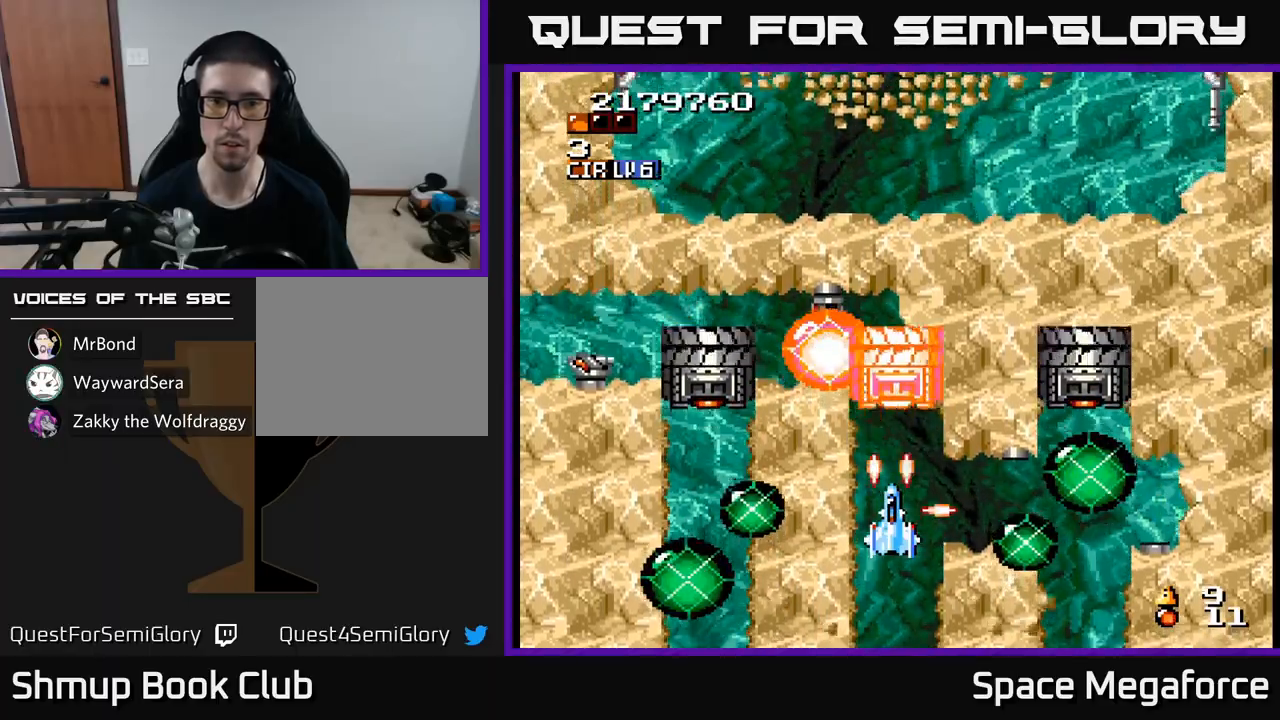
{"buttons": ["X"], "events": [[217, "DPAD_UP", "down"], [267, "DPAD_UP", "up"]]}
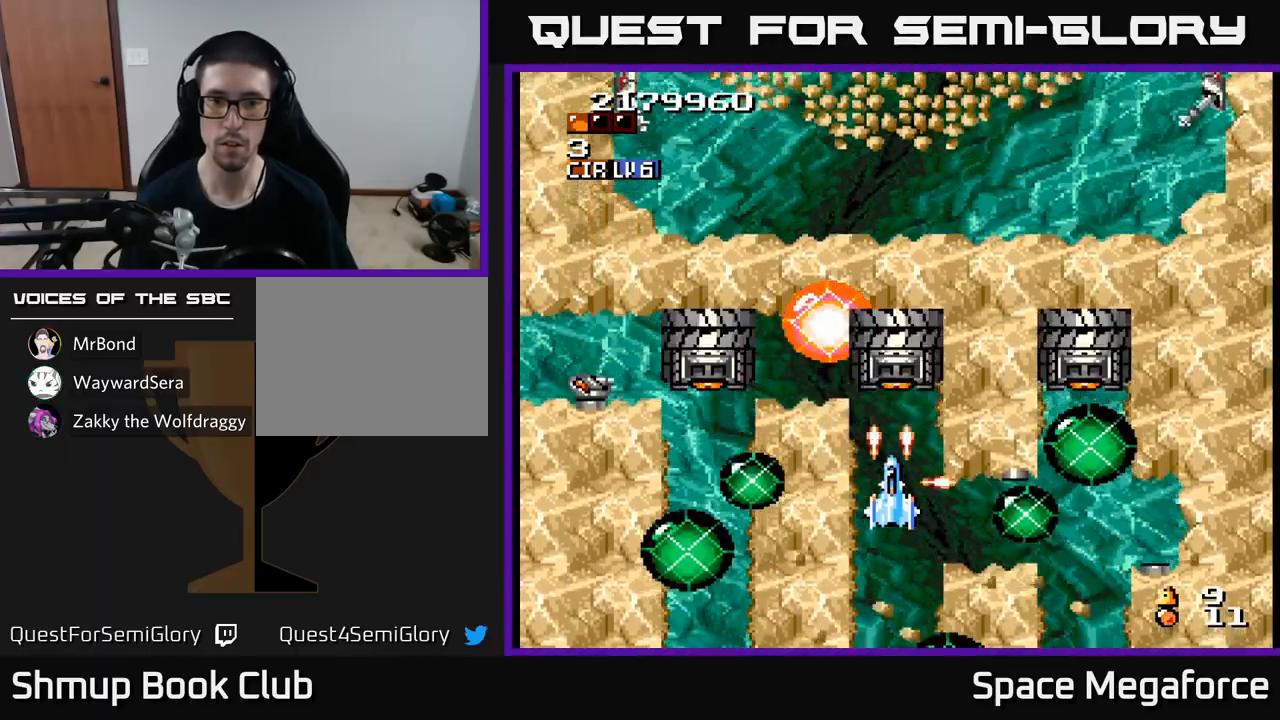
{"buttons": ["X"], "events": [[67, "DPAD_LEFT", "down"], [200, "DPAD_LEFT", "up"]]}
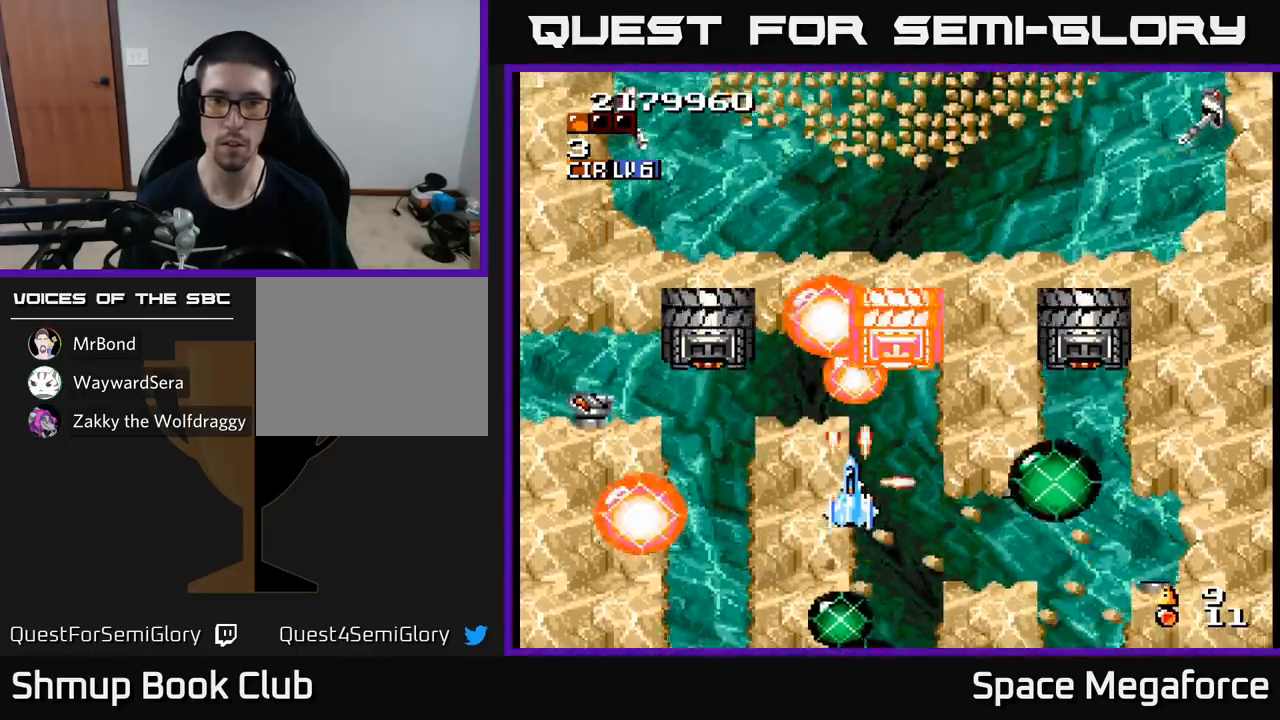
{"buttons": ["X", "DPAD_LEFT"], "events": [[217, "DPAD_UP", "down"], [317, "DPAD_LEFT", "down"], [367, "DPAD_UP", "up"]]}
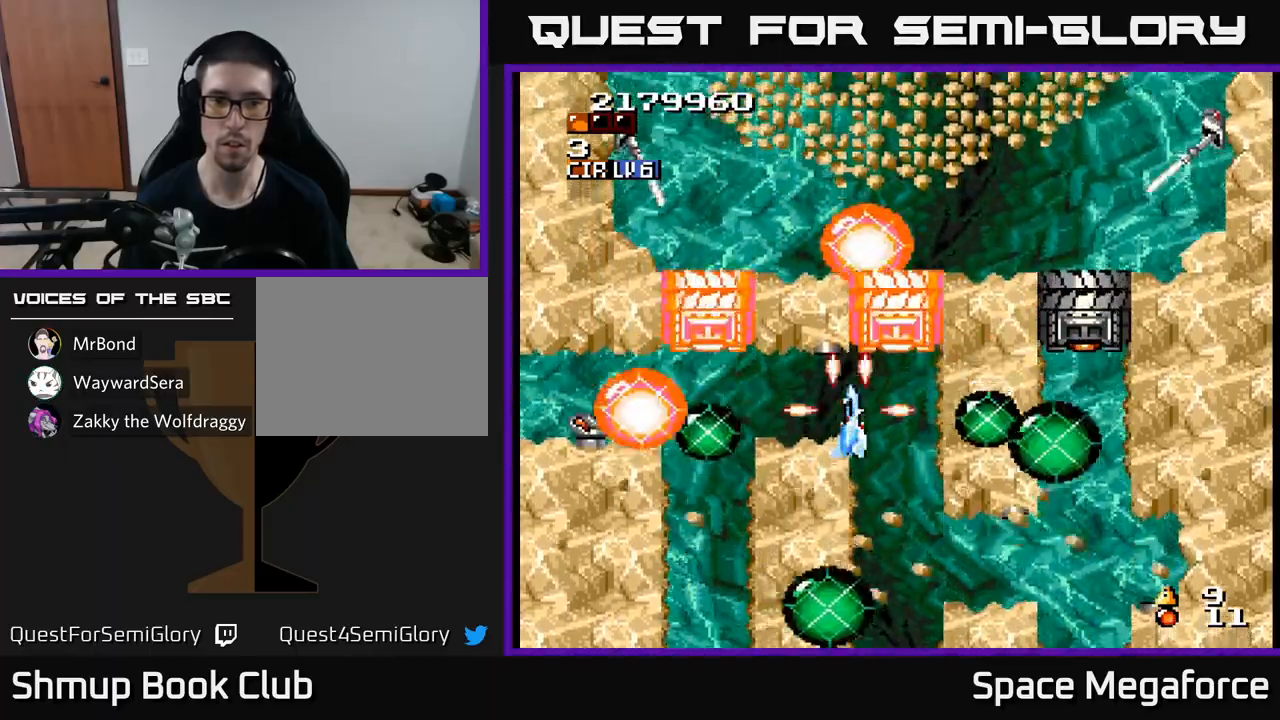
{"buttons": ["X"], "events": [[17, "DPAD_LEFT", "up"], [250, "DPAD_LEFT", "down"], [350, "DPAD_LEFT", "up"]]}
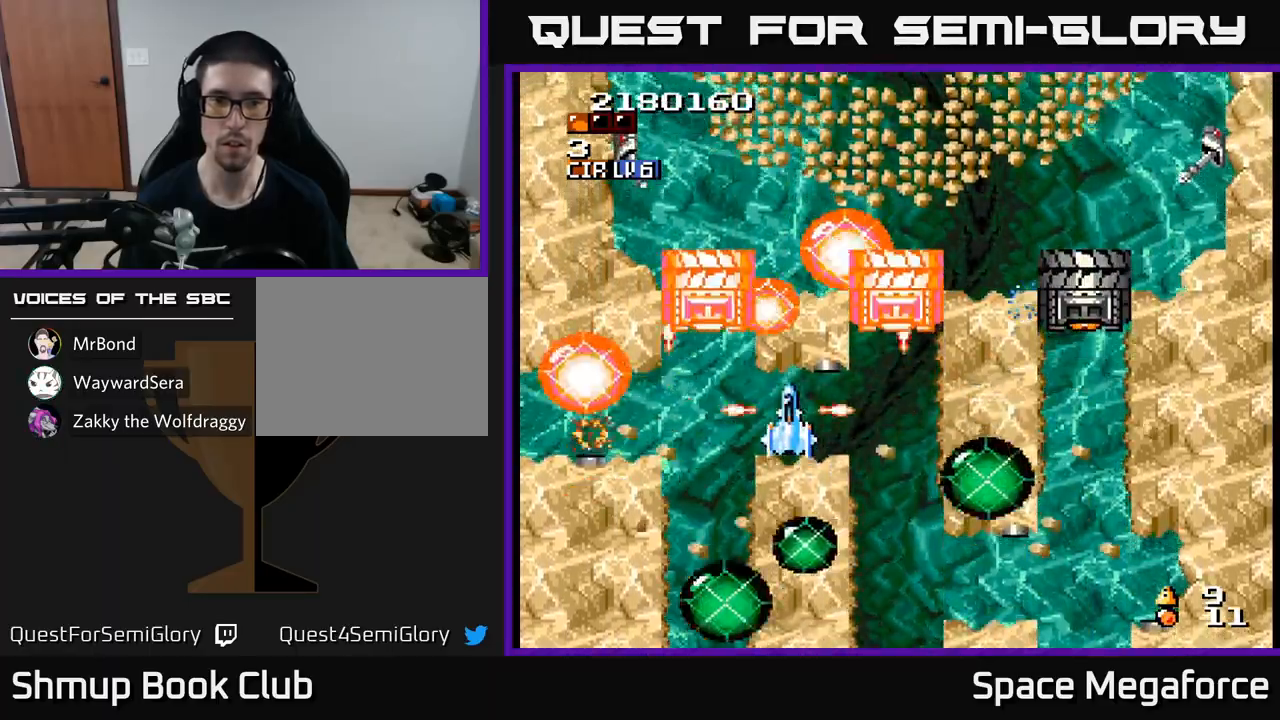
{"buttons": ["X", "DPAD_LEFT"], "events": [[317, "DPAD_LEFT", "down"]]}
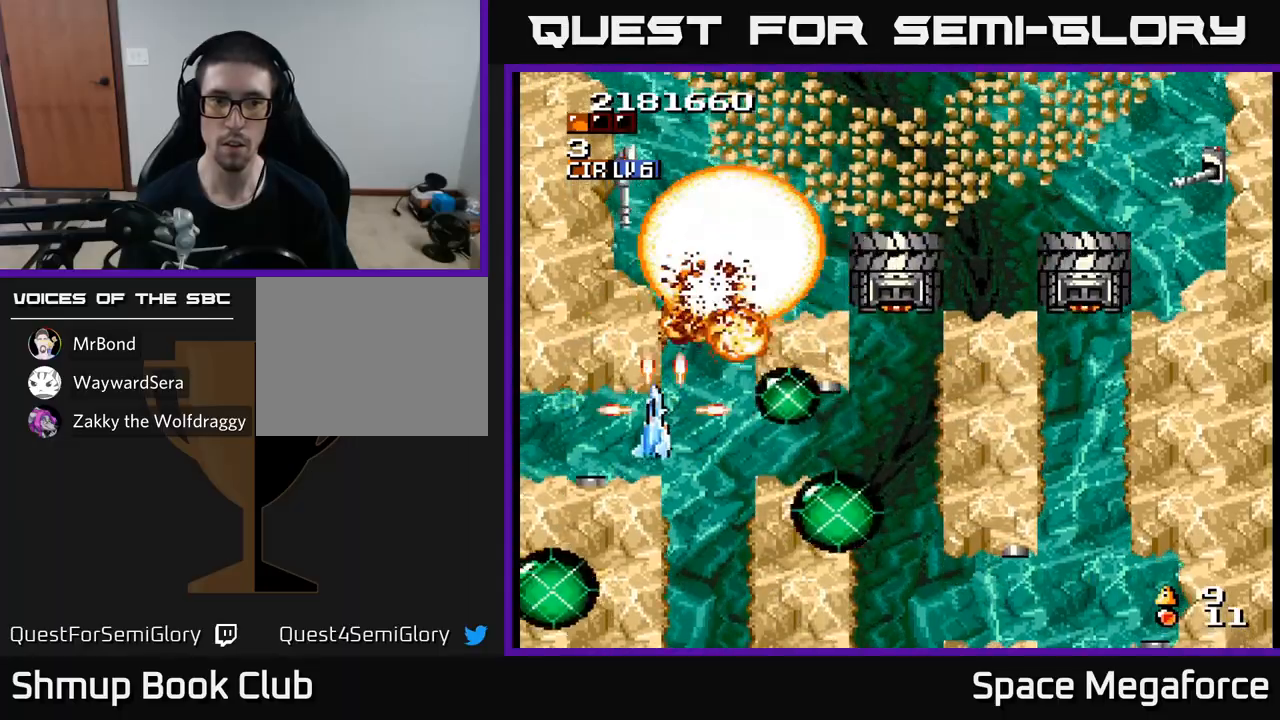
{"buttons": ["X", "DPAD_RIGHT"], "events": [[217, "DPAD_DOWN", "down"], [233, "DPAD_LEFT", "up"], [283, "DPAD_RIGHT", "down"], [300, "DPAD_DOWN", "up"]]}
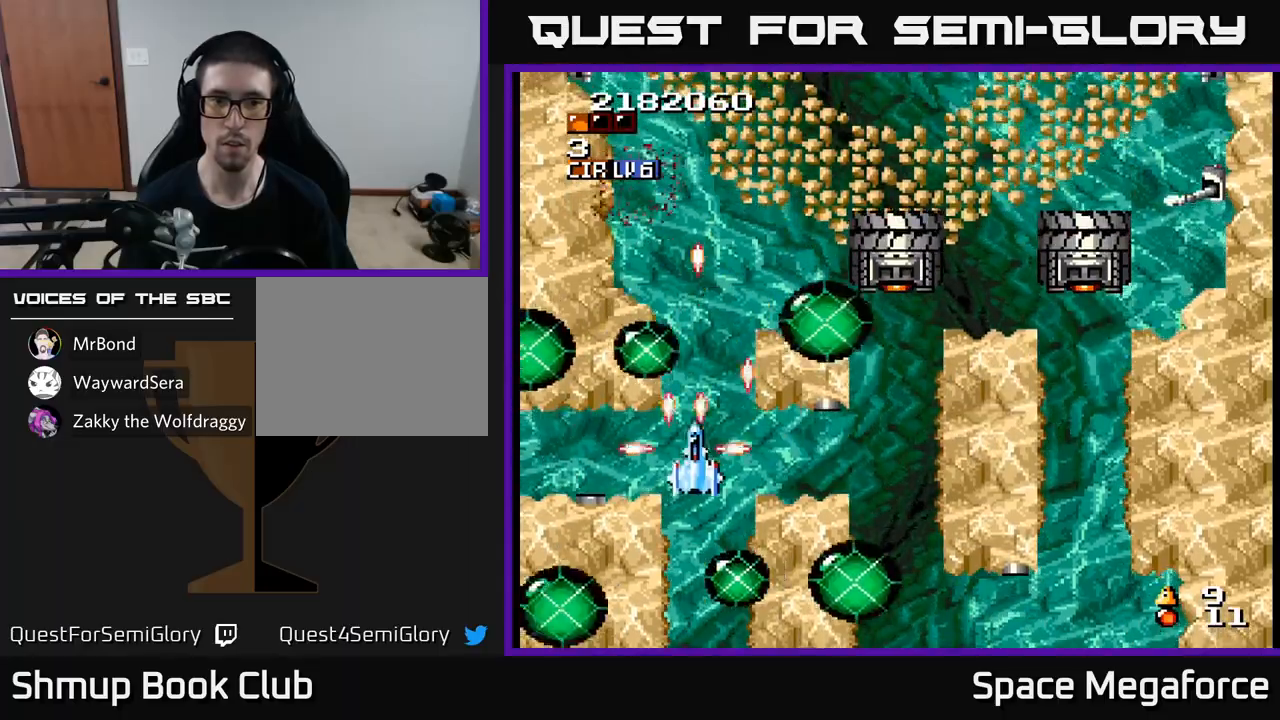
{"buttons": ["X"], "events": [[83, "DPAD_UP", "down"], [133, "DPAD_RIGHT", "up"], [367, "DPAD_RIGHT", "down"], [383, "DPAD_UP", "up"], [467, "DPAD_RIGHT", "up"]]}
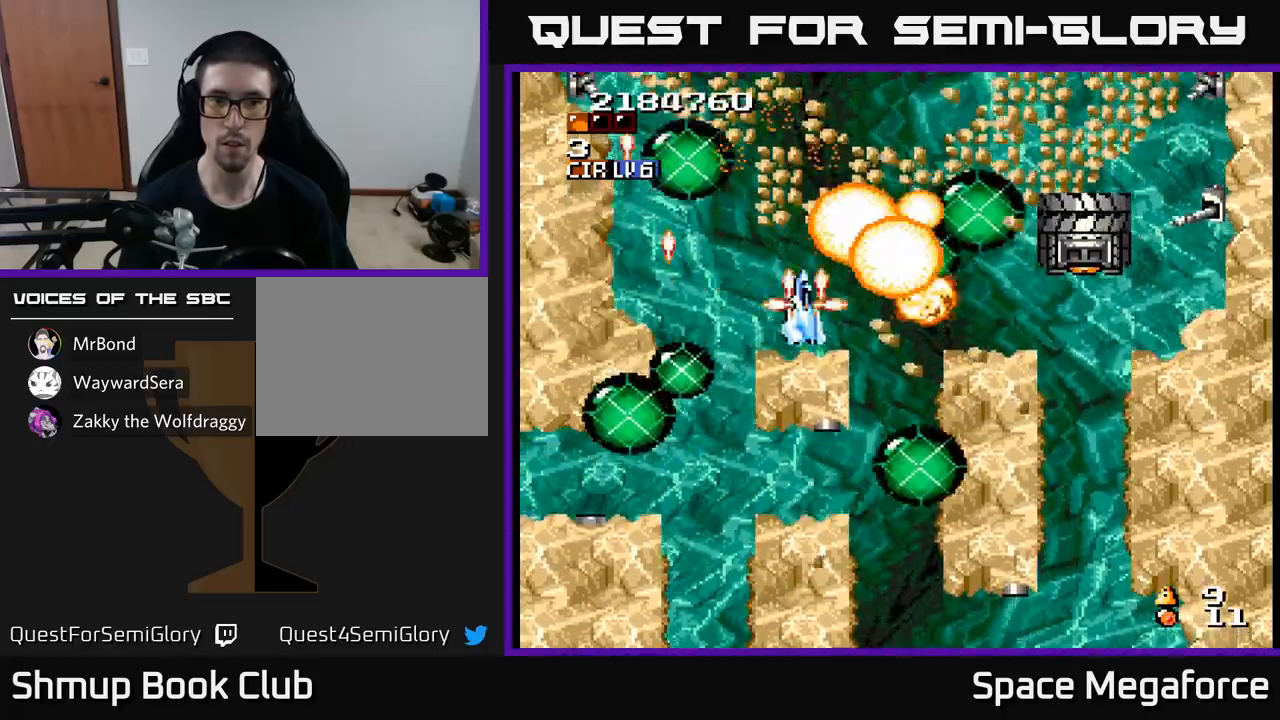
{"buttons": ["X", "DPAD_RIGHT"], "events": [[217, "DPAD_RIGHT", "down"]]}
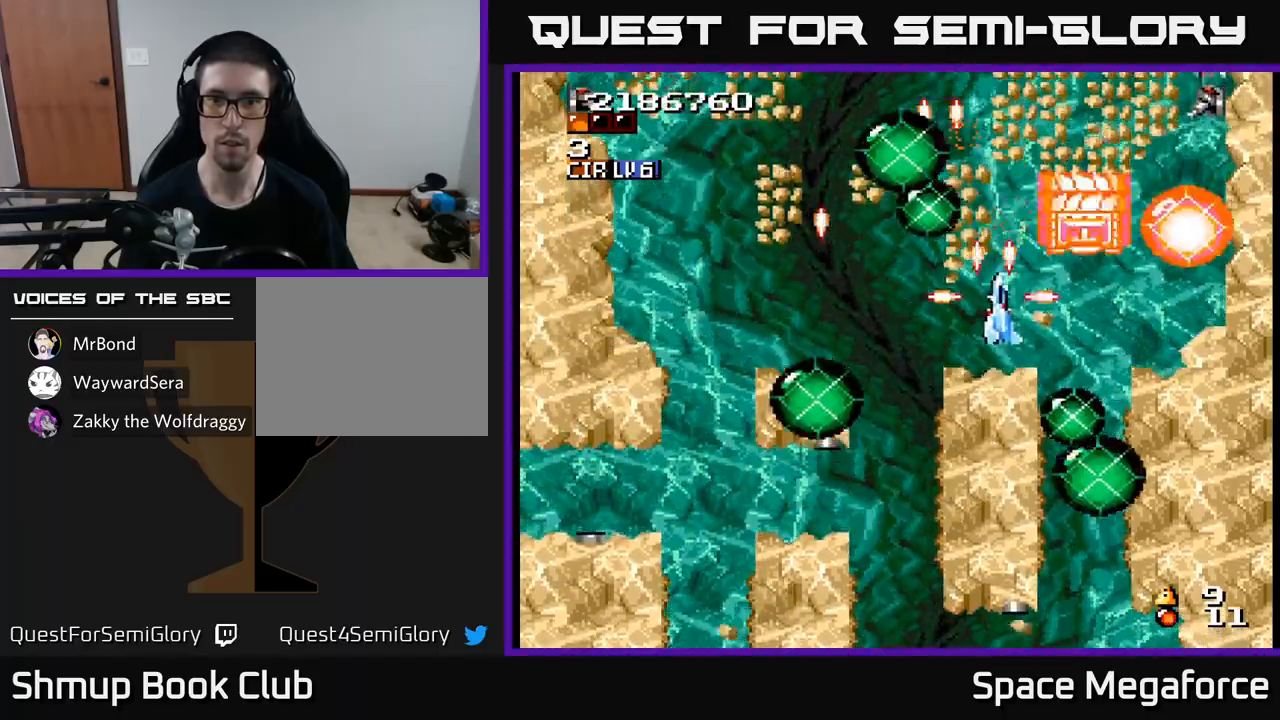
{"buttons": ["X"], "events": [[50, "DPAD_DOWN", "down"], [150, "DPAD_DOWN", "up"], [283, "DPAD_RIGHT", "up"]]}
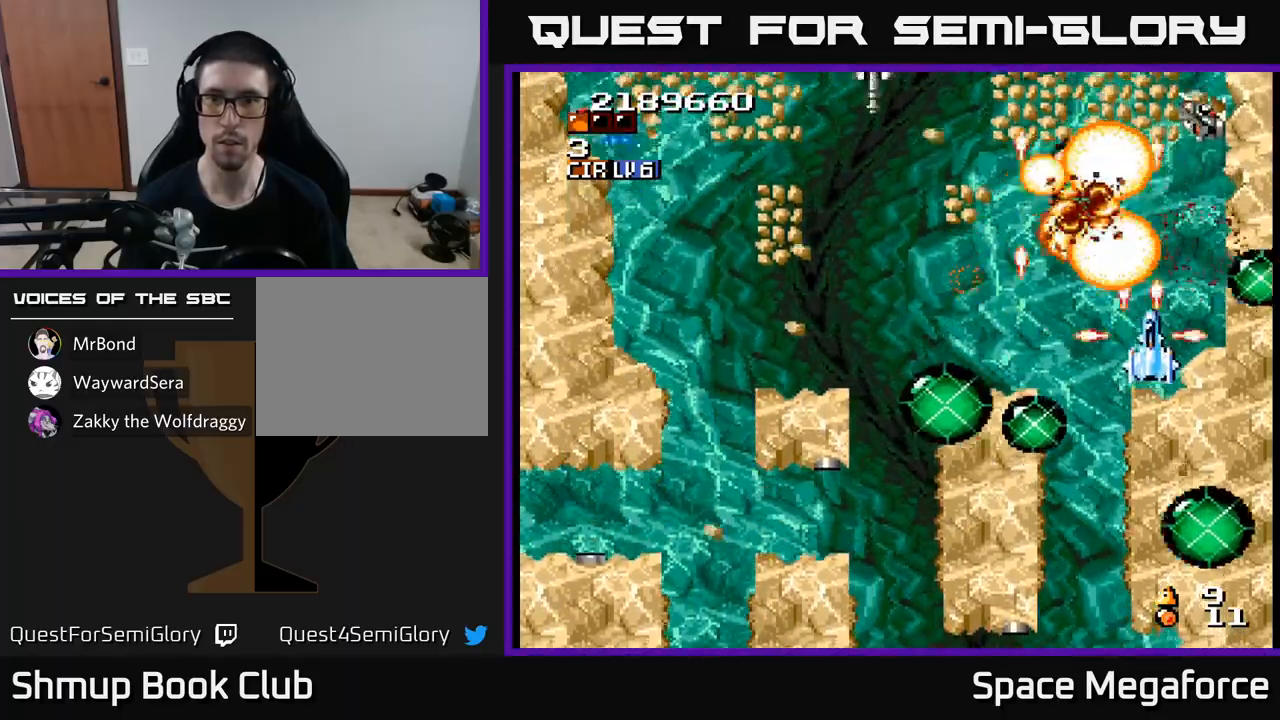
{"buttons": ["X", "DPAD_DOWN", "DPAD_LEFT"], "events": [[17, "DPAD_RIGHT", "down"], [50, "DPAD_RIGHT", "up"], [50, "DPAD_UP", "down"], [167, "DPAD_UP", "up"], [317, "DPAD_LEFT", "down"], [483, "DPAD_DOWN", "down"]]}
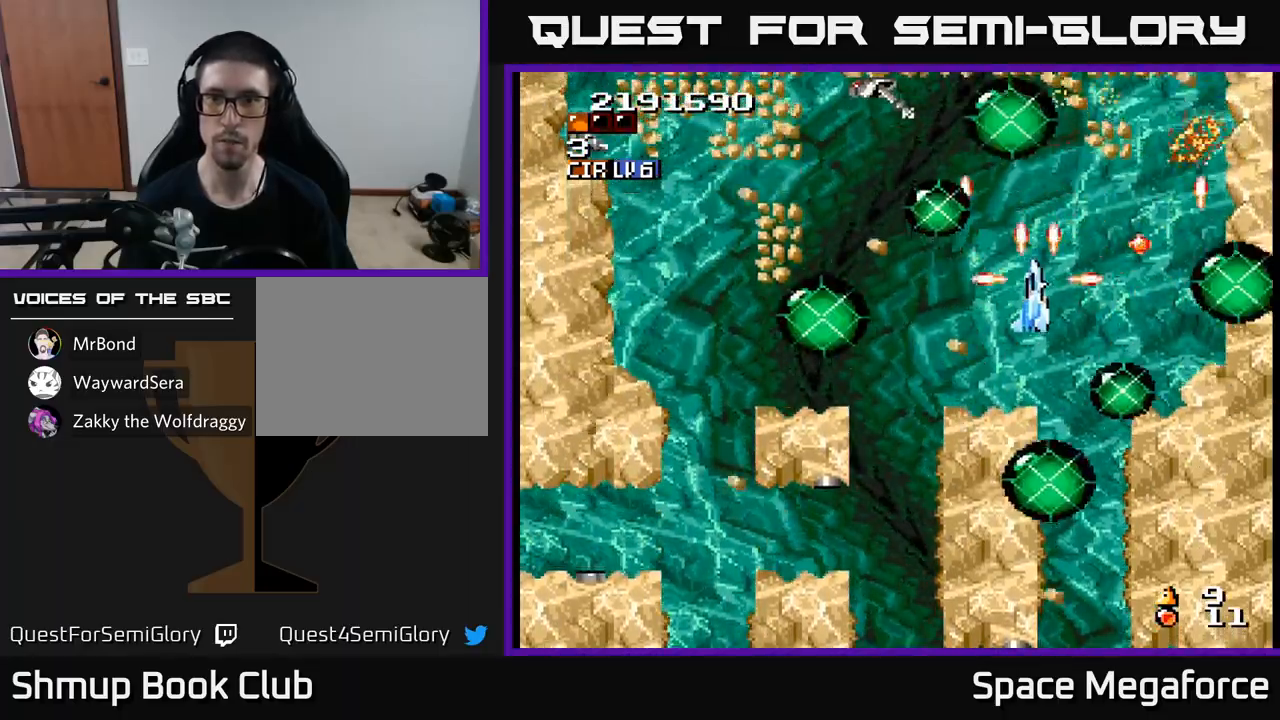
{"buttons": ["X", "DPAD_LEFT"], "events": [[83, "DPAD_DOWN", "up"]]}
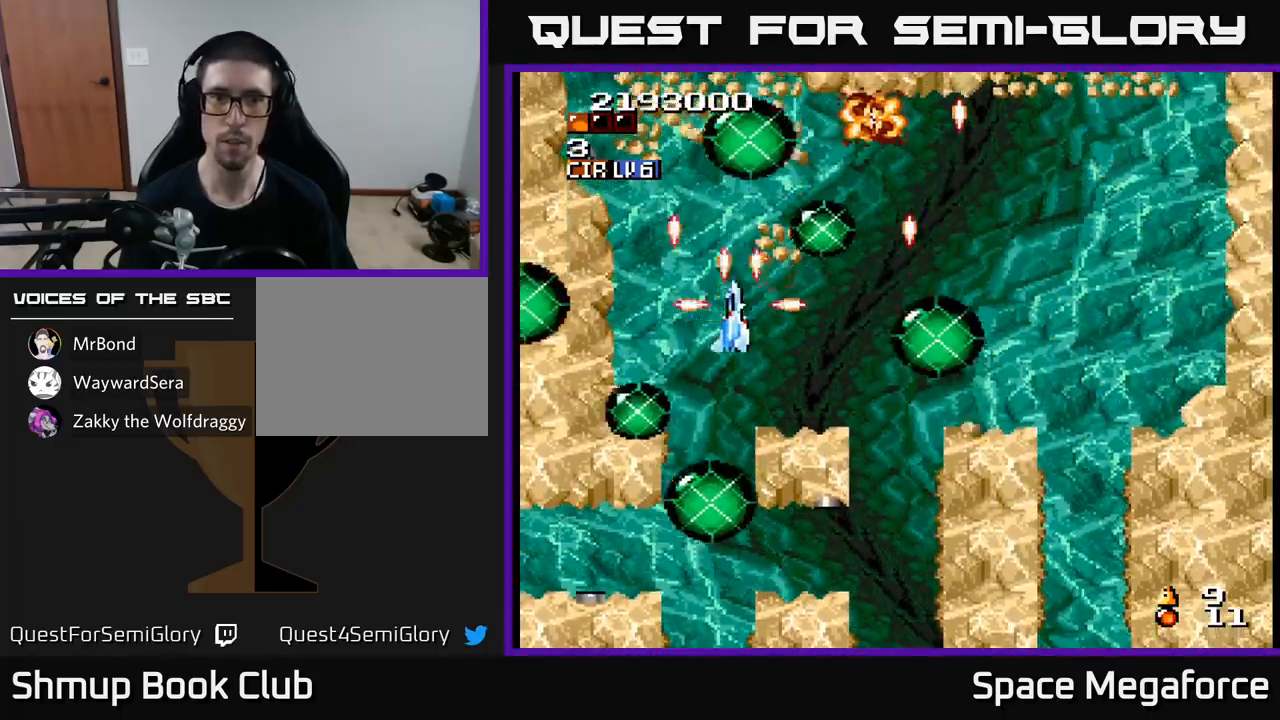
{"buttons": ["X", "DPAD_UP", "DPAD_RIGHT"], "events": [[100, "DPAD_UP", "down"], [200, "DPAD_UP", "up"], [250, "DPAD_LEFT", "up"], [267, "DPAD_DOWN", "down"], [317, "DPAD_DOWN", "up"], [433, "DPAD_RIGHT", "down"], [483, "DPAD_UP", "down"]]}
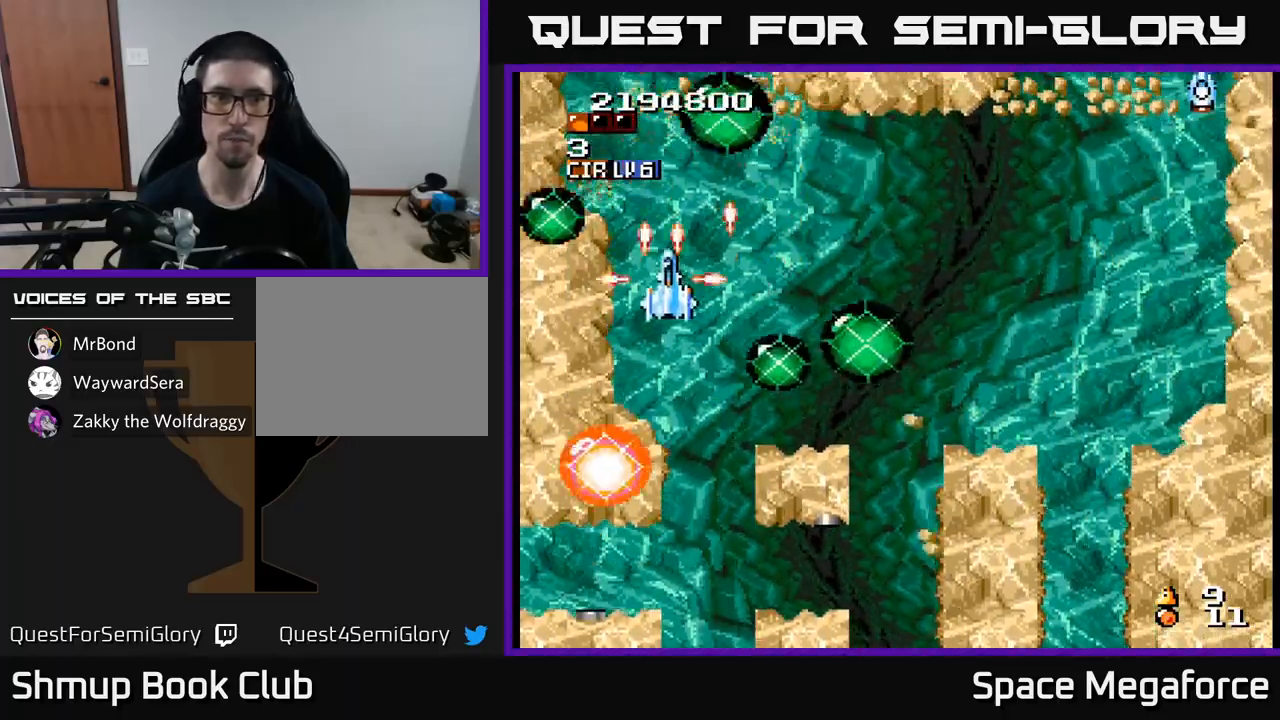
{"buttons": ["X", "DPAD_RIGHT"], "events": [[33, "DPAD_UP", "up"], [233, "DPAD_RIGHT", "up"], [250, "DPAD_UP", "down"], [350, "DPAD_RIGHT", "down"], [350, "DPAD_UP", "up"]]}
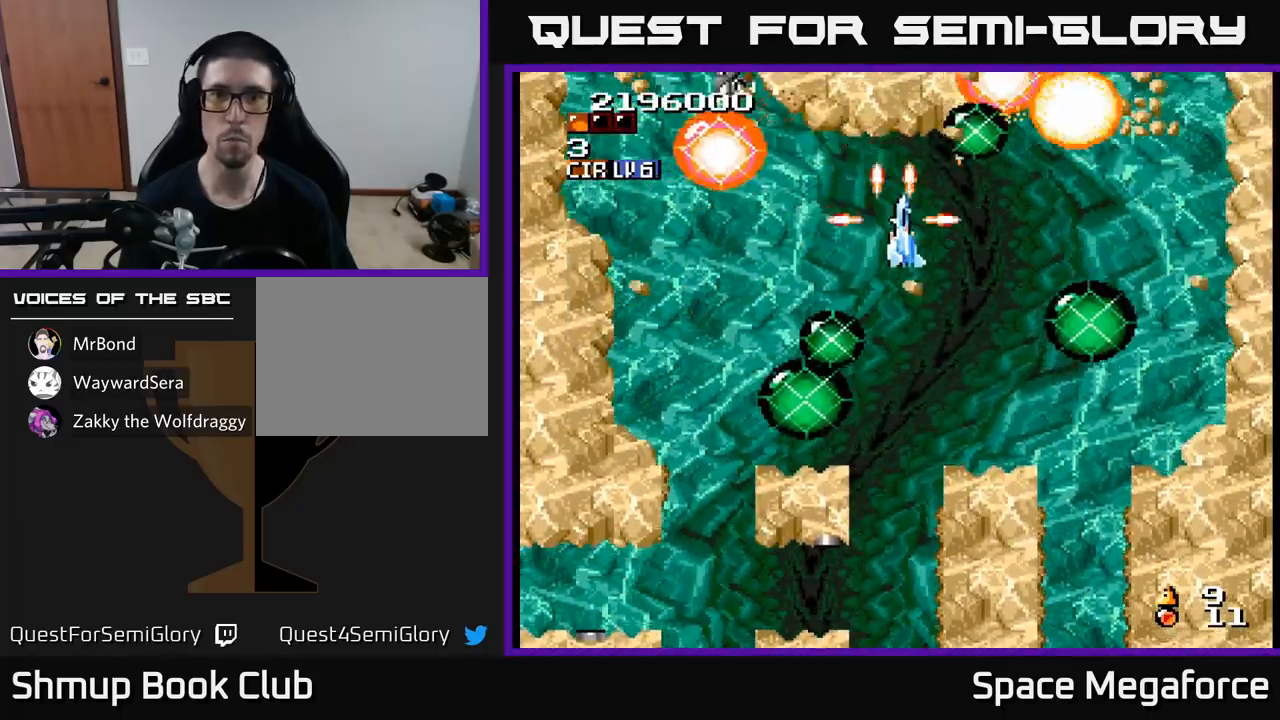
{"buttons": ["X", "DPAD_LEFT"], "events": [[33, "DPAD_DOWN", "down"], [100, "DPAD_DOWN", "up"], [217, "DPAD_RIGHT", "up"], [317, "DPAD_RIGHT", "down"], [367, "DPAD_RIGHT", "up"], [417, "DPAD_LEFT", "down"]]}
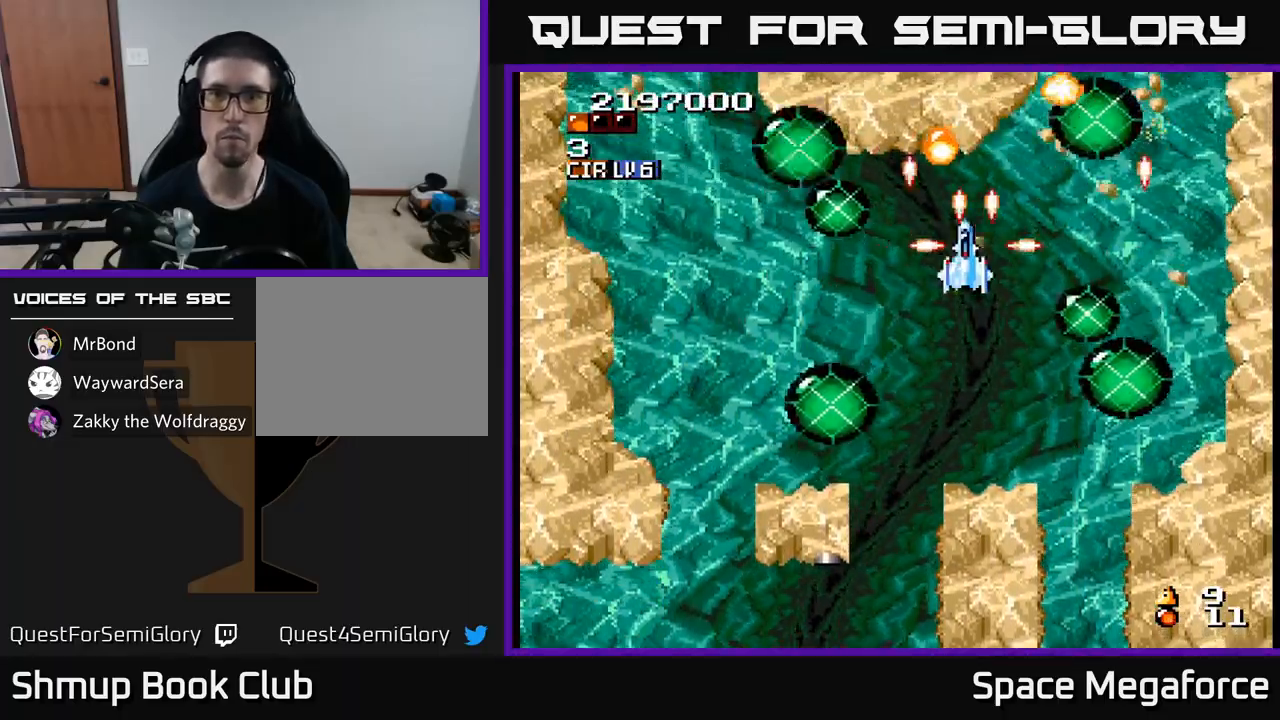
{"buttons": ["X", "DPAD_RIGHT"], "events": [[250, "DPAD_LEFT", "up"], [283, "DPAD_RIGHT", "down"]]}
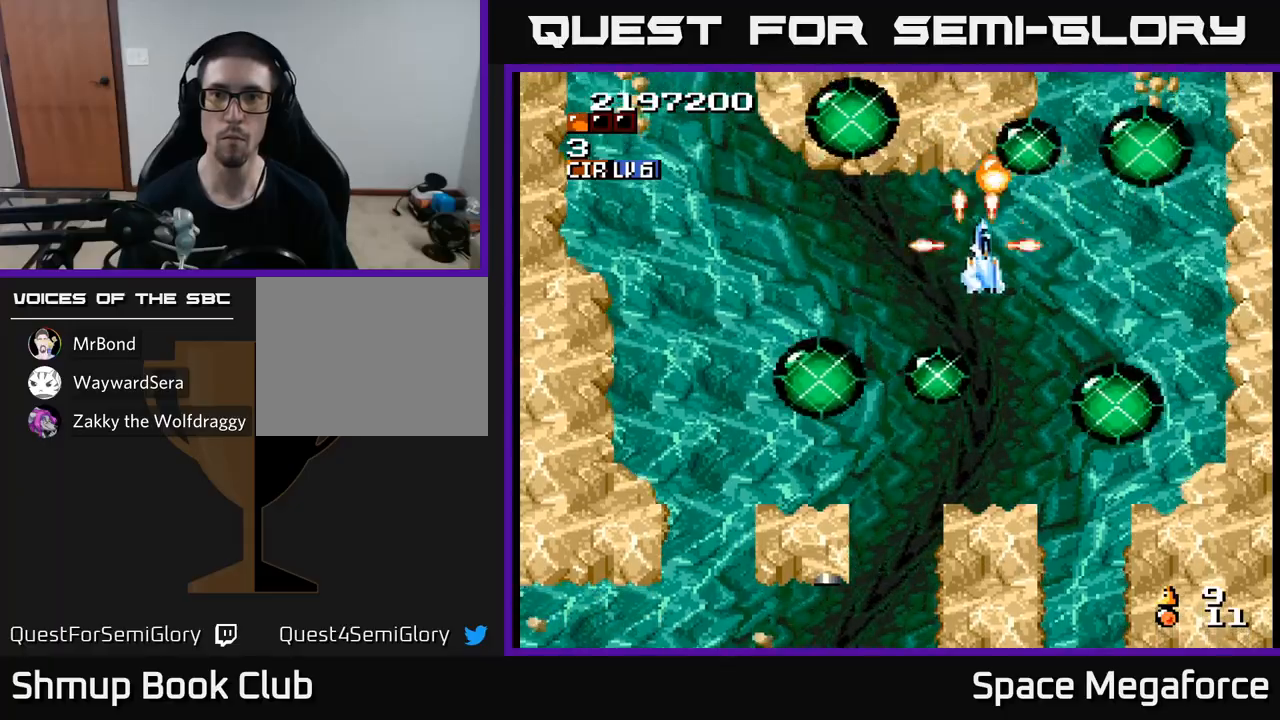
{"buttons": ["X"], "events": [[317, "DPAD_RIGHT", "up"], [350, "DPAD_UP", "down"], [367, "DPAD_LEFT", "down"], [383, "DPAD_UP", "up"], [467, "DPAD_LEFT", "up"]]}
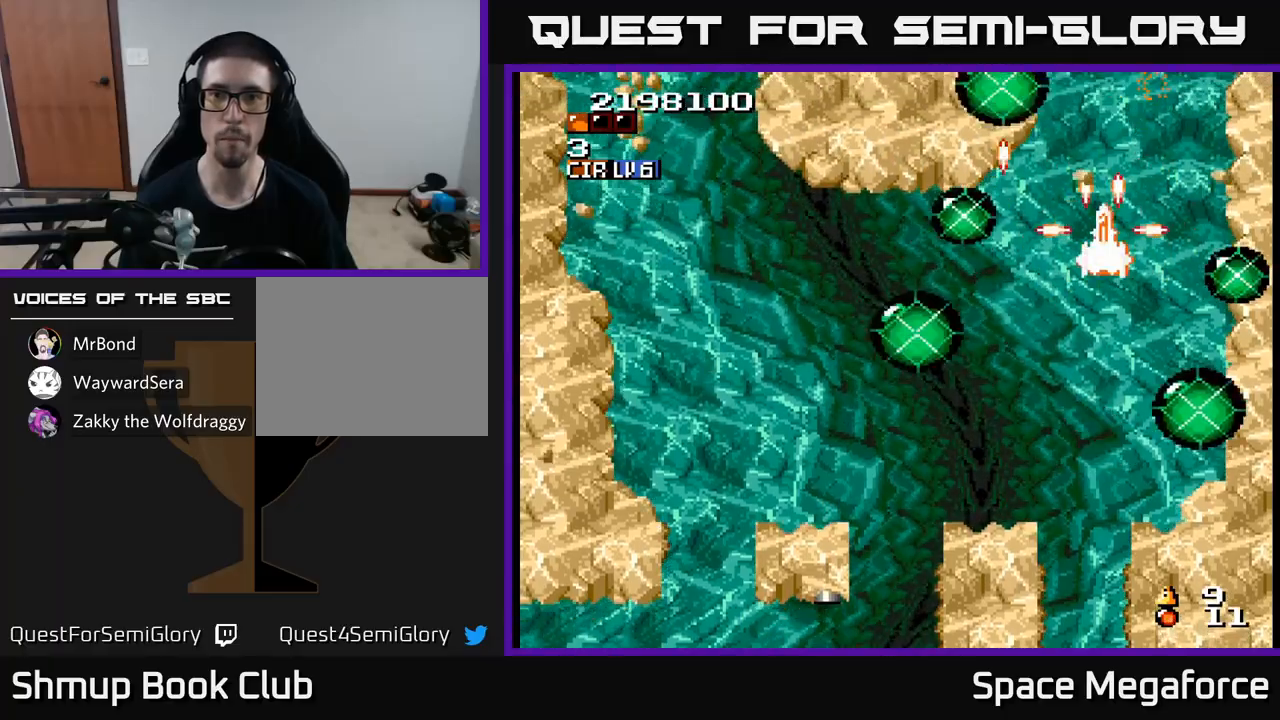
{"buttons": ["X", "DPAD_LEFT"], "events": [[117, "DPAD_RIGHT", "down"], [200, "DPAD_RIGHT", "up"], [250, "DPAD_LEFT", "down"]]}
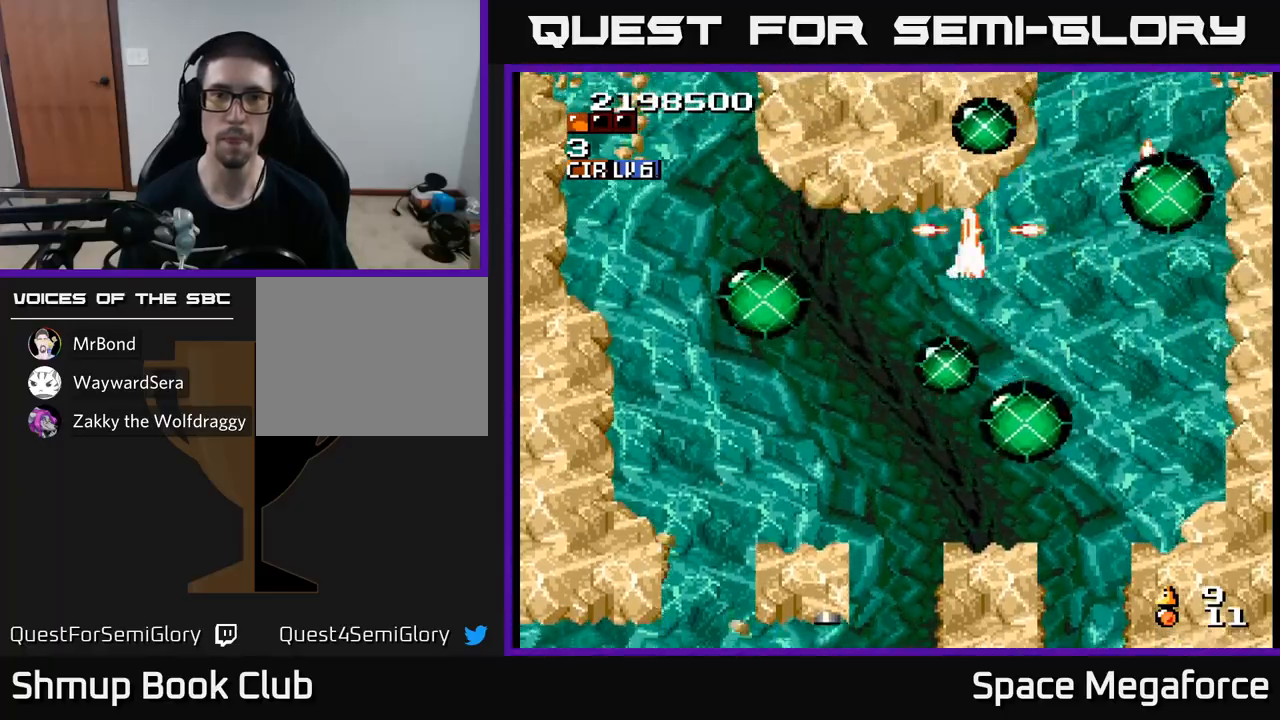
{"buttons": ["X", "DPAD_LEFT"], "events": [[367, "DPAD_UP", "down"], [450, "DPAD_UP", "up"]]}